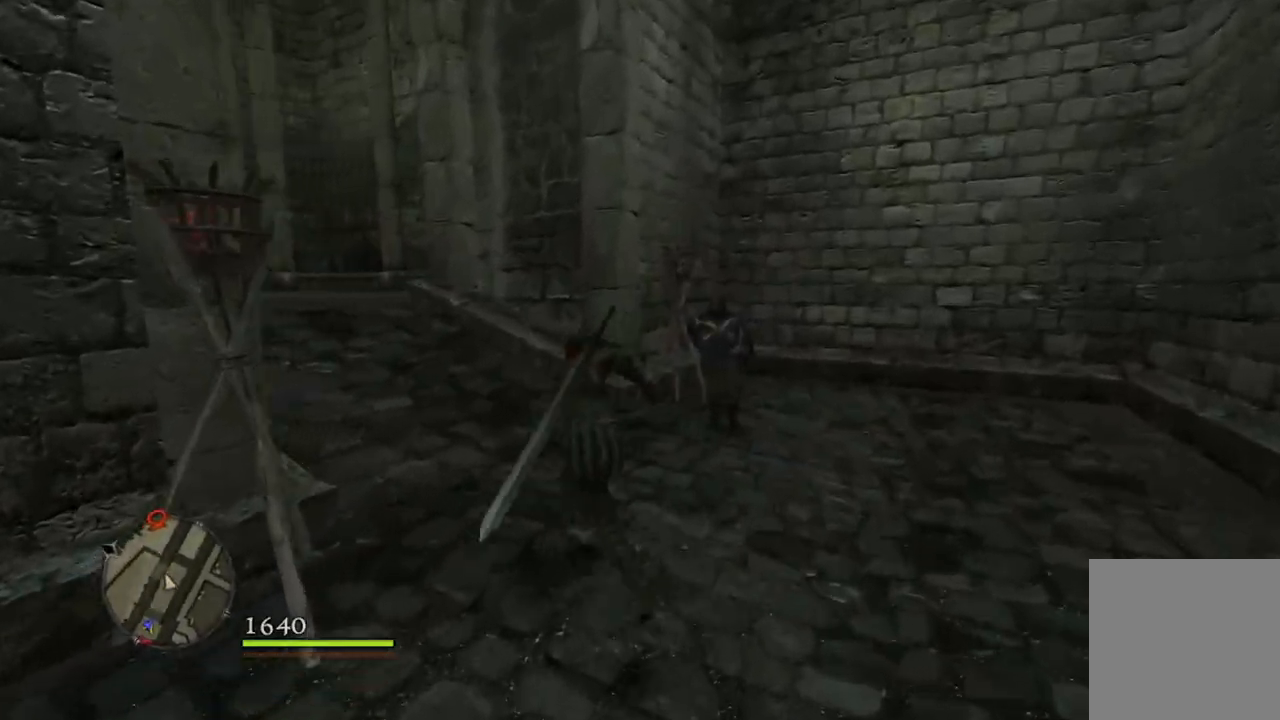
Gameplay with a controller (Xbox layout); each line is a JSON object with the inputs held at the frame after it. "events" lists button and stick changes between this image and that frame as [ms after this image, input, new state], when the widget could be followed in between.
{"buttons": [], "left_stick": "up", "right_stick": "left", "events": []}
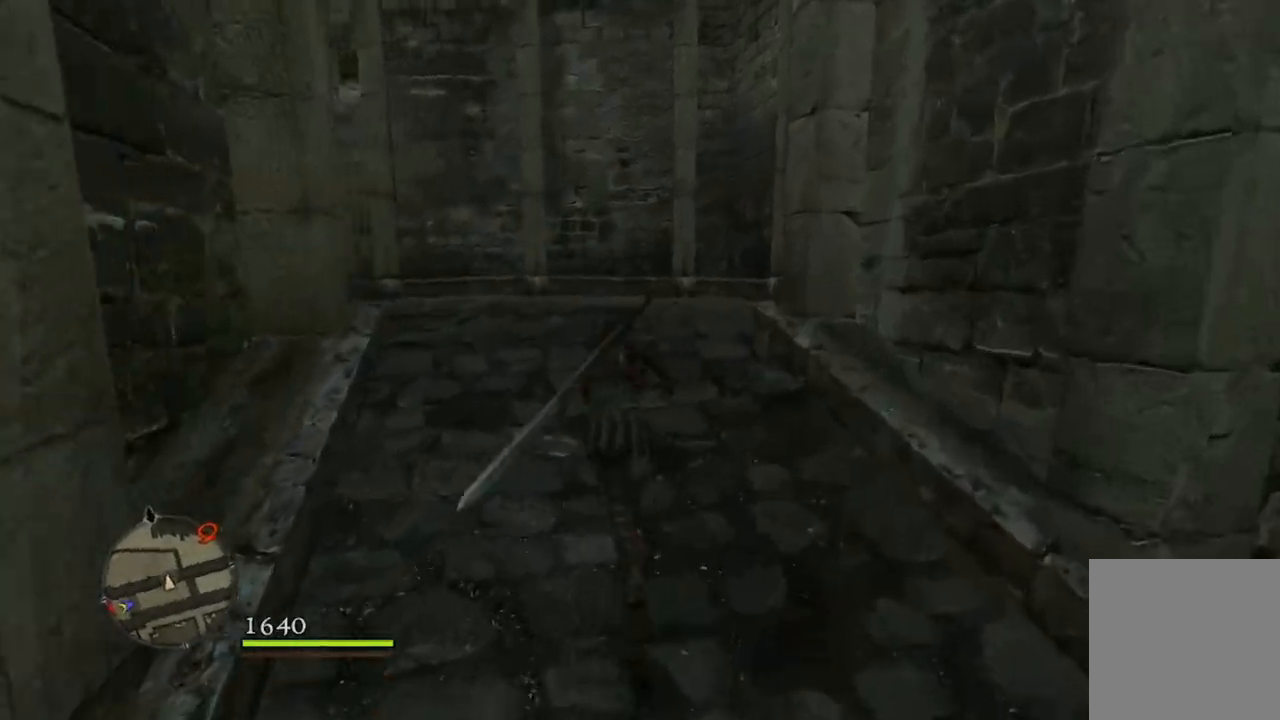
{"buttons": [], "left_stick": "up", "right_stick": "left", "events": []}
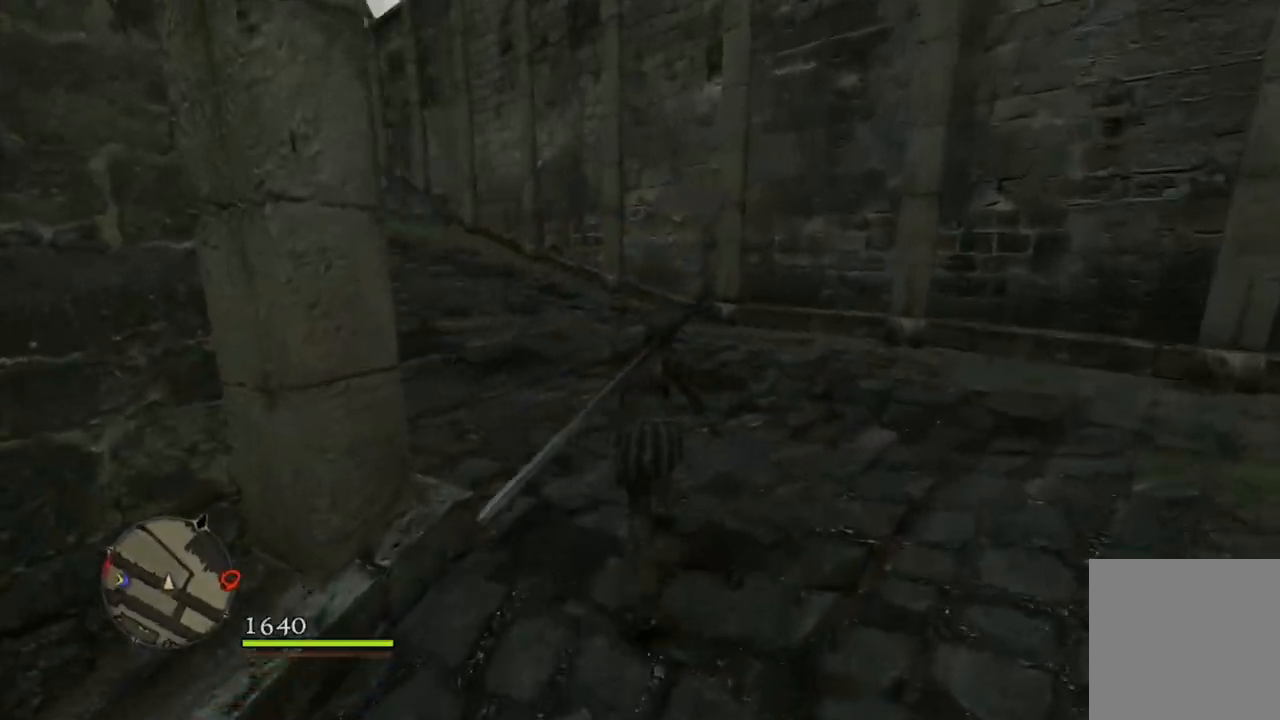
{"buttons": [], "left_stick": "up", "right_stick": "center", "events": [[200, "right_stick", "down-left"], [483, "right_stick", "center"]]}
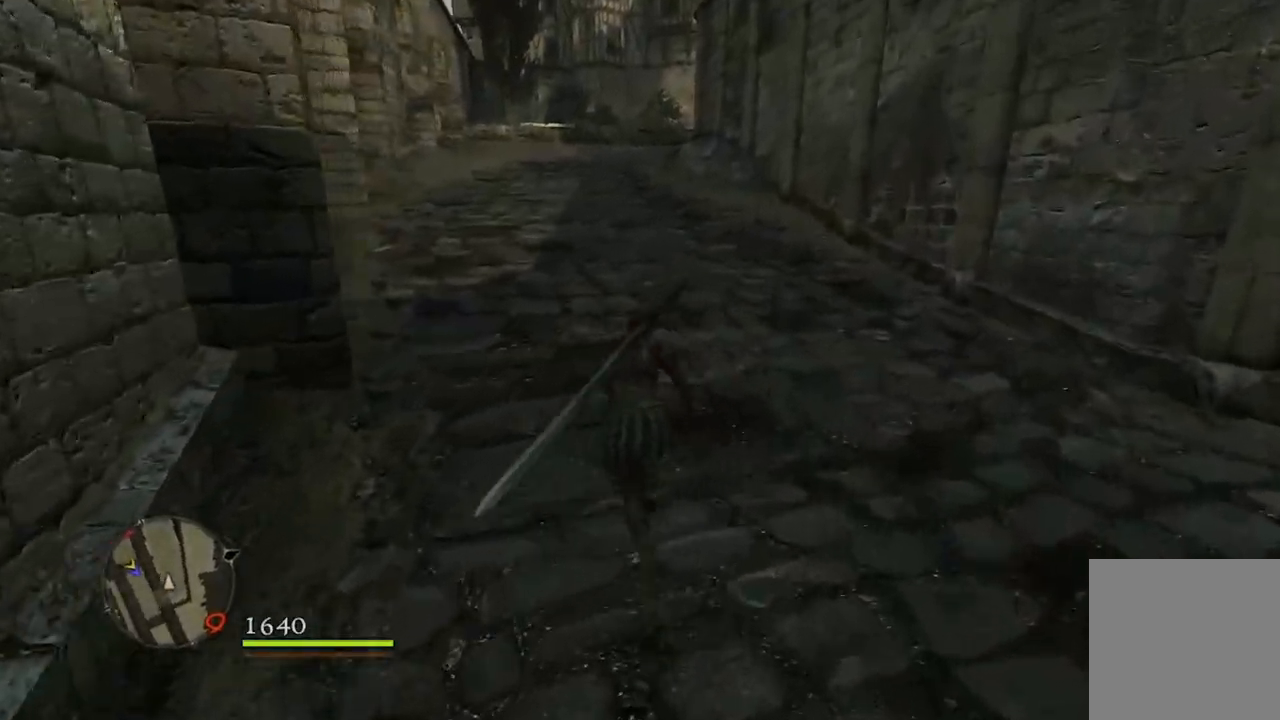
{"buttons": [], "left_stick": "up", "right_stick": "center", "events": []}
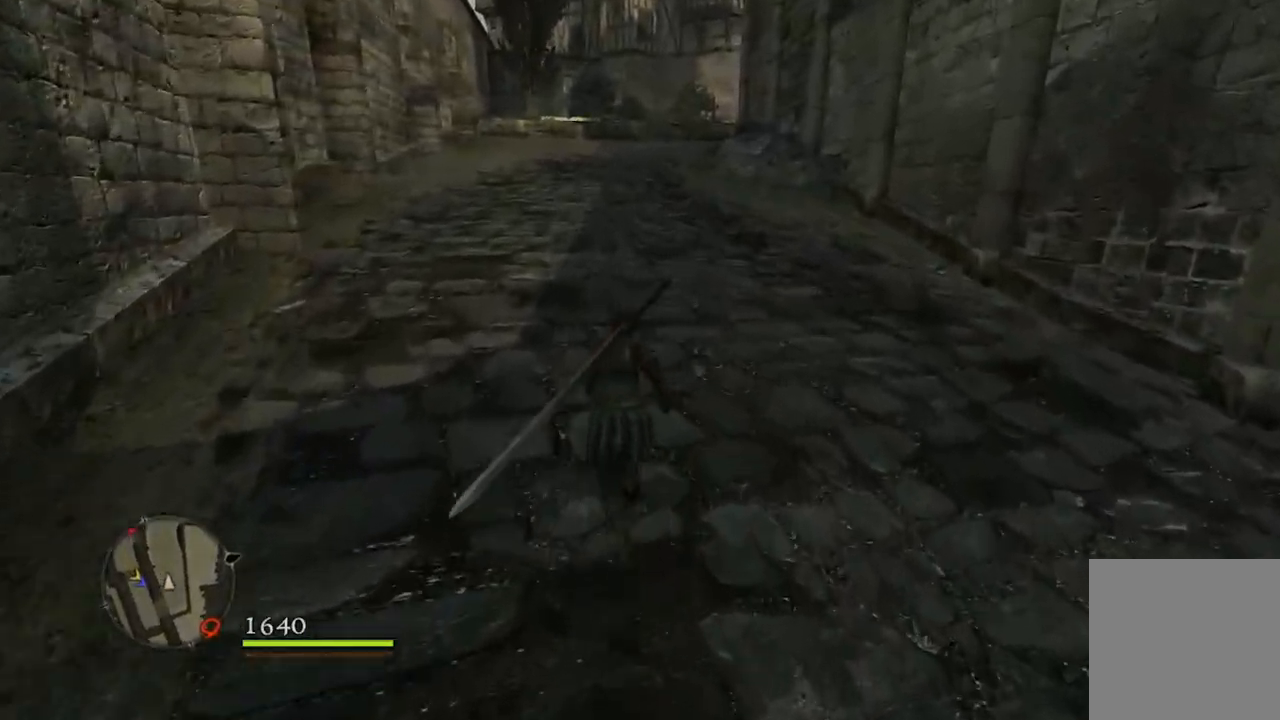
{"buttons": [], "left_stick": "up", "right_stick": "center", "events": []}
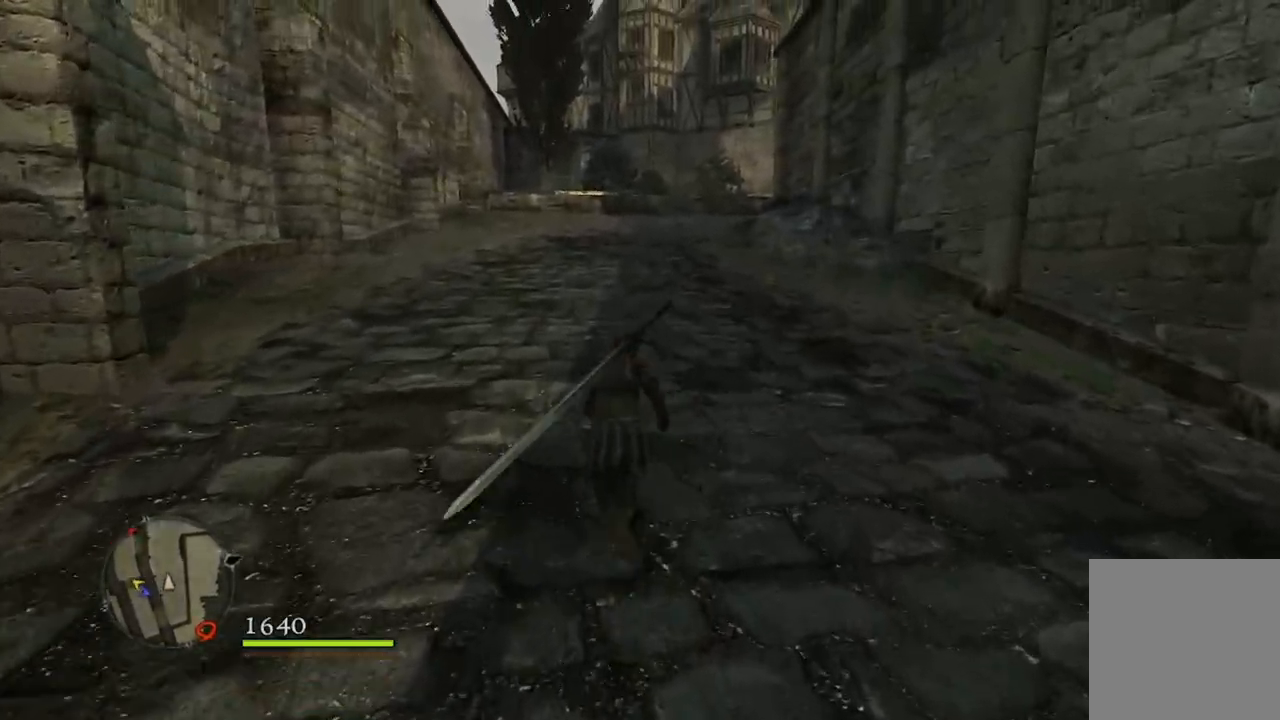
{"buttons": [], "left_stick": "up", "right_stick": "down-right", "events": [[317, "right_stick", "down-right"]]}
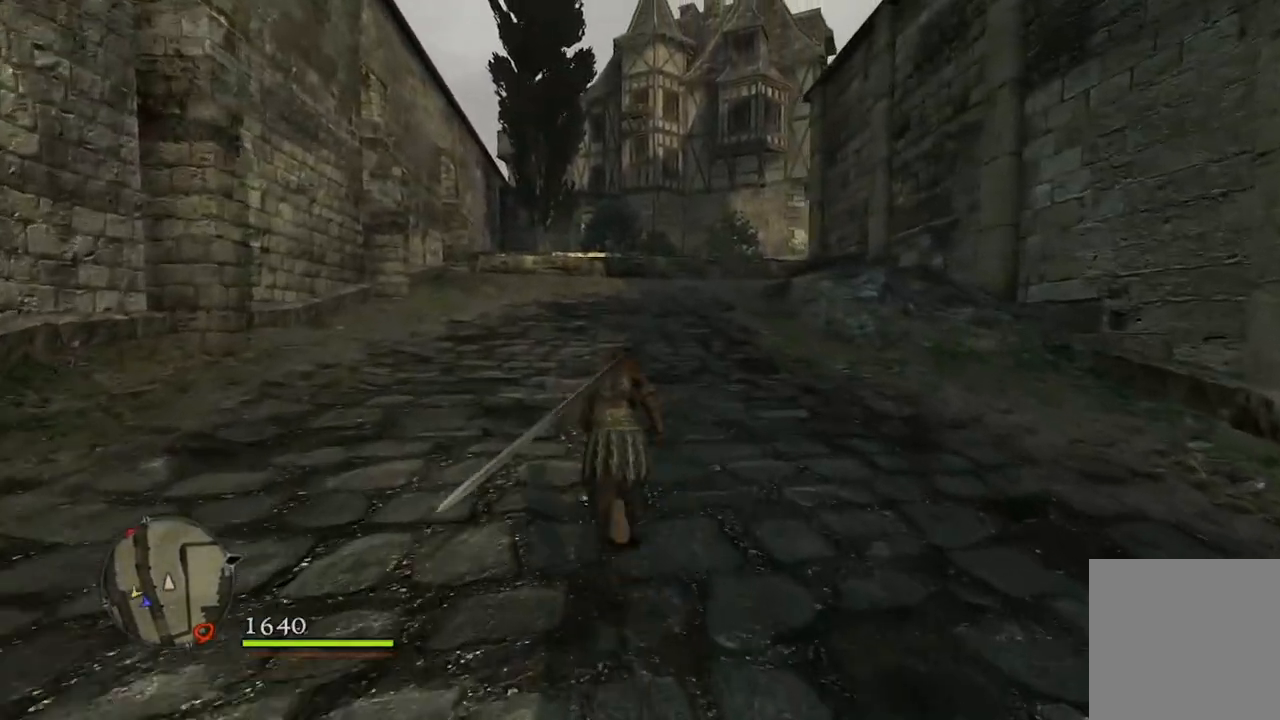
{"buttons": [], "left_stick": "up", "right_stick": "down-right", "events": []}
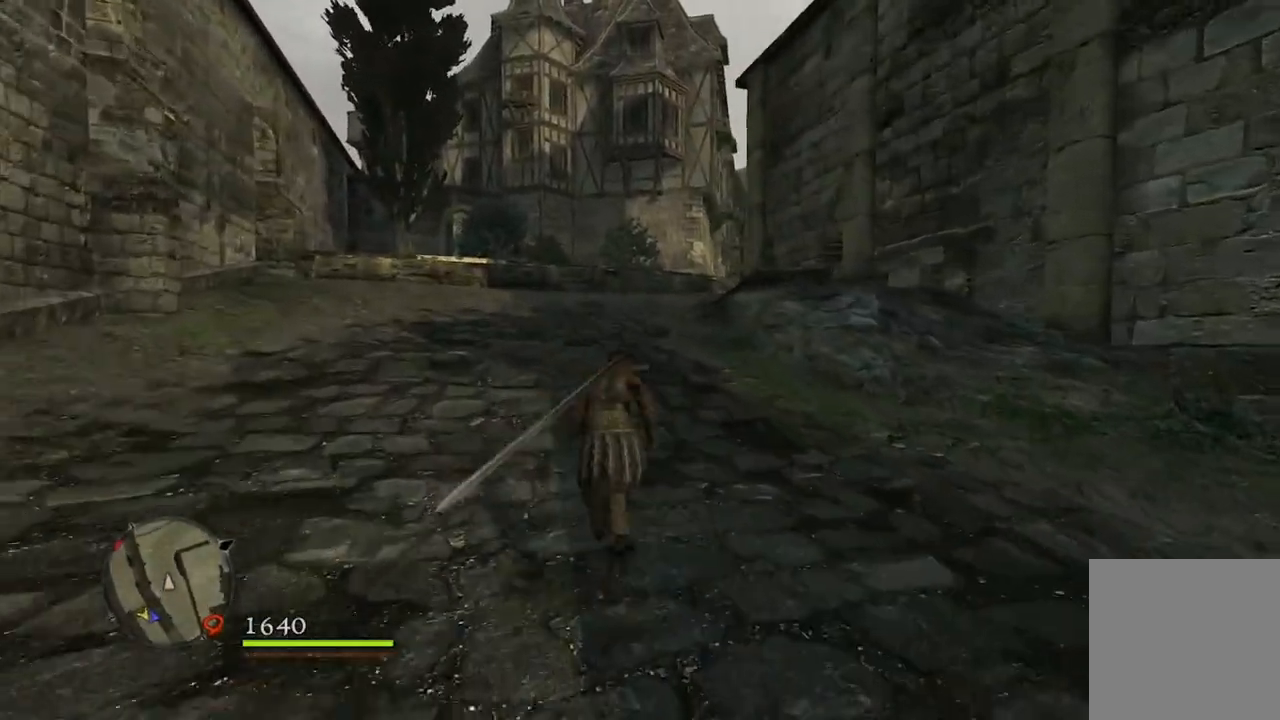
{"buttons": [], "left_stick": "up", "right_stick": "down-right", "events": []}
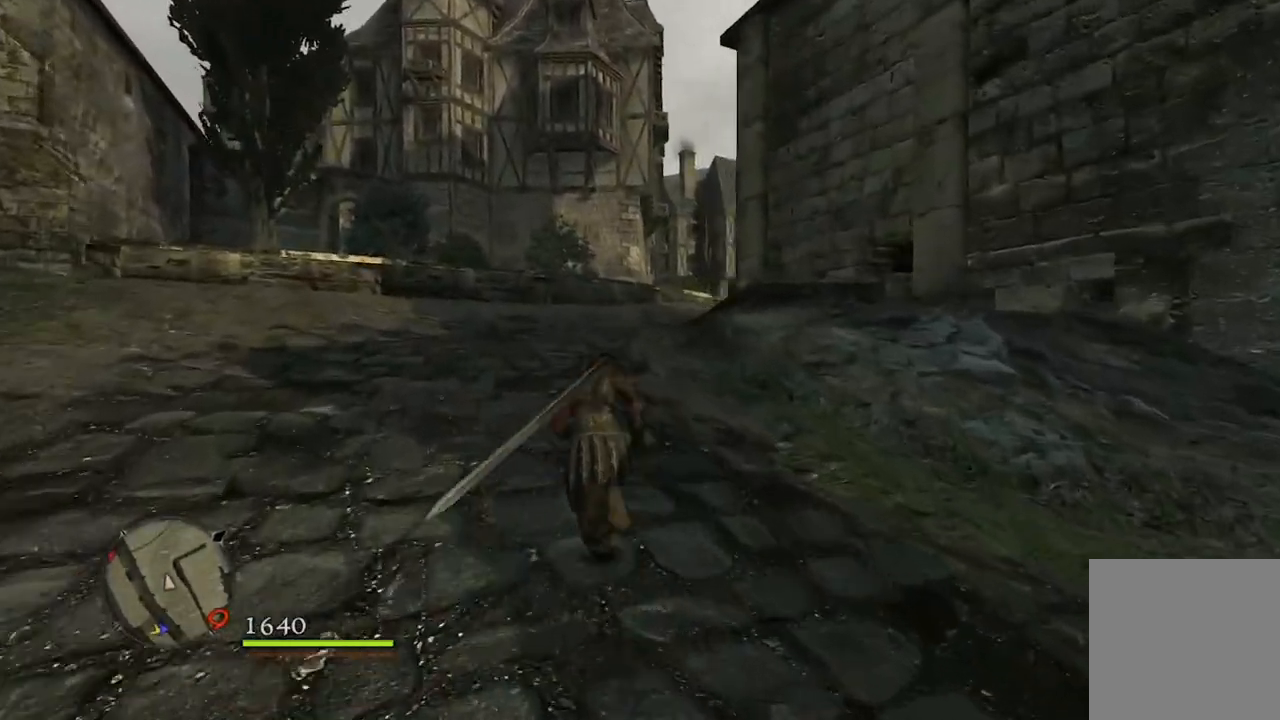
{"buttons": [], "left_stick": "up", "right_stick": "down-right", "events": []}
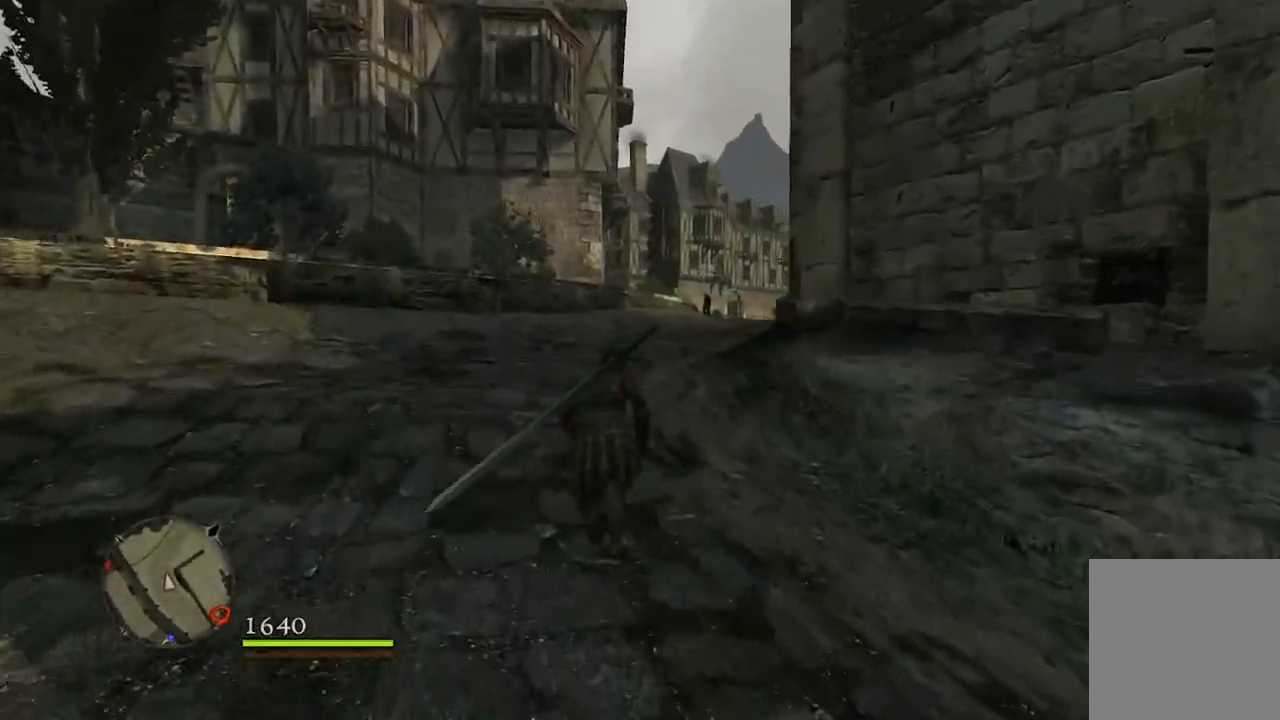
{"buttons": [], "left_stick": "up", "right_stick": "down-right", "events": []}
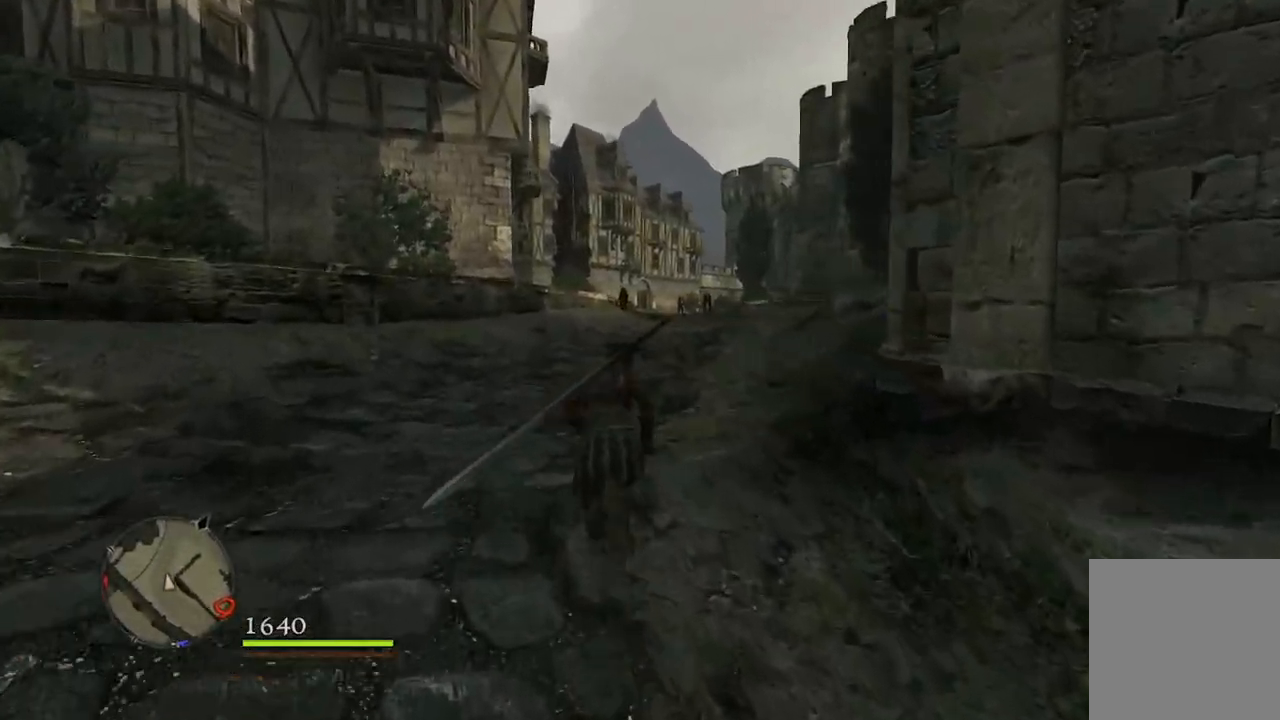
{"buttons": [], "left_stick": "up", "right_stick": "down-right", "events": []}
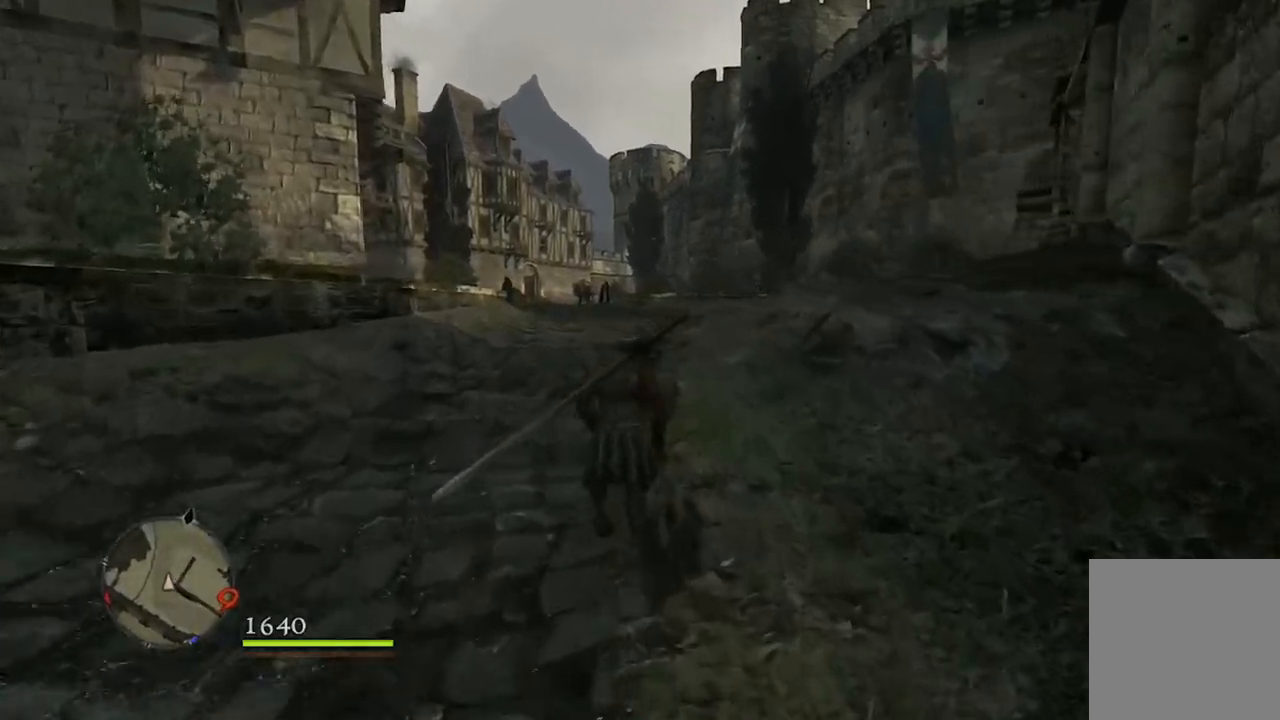
{"buttons": [], "left_stick": "up", "right_stick": "down-right", "events": []}
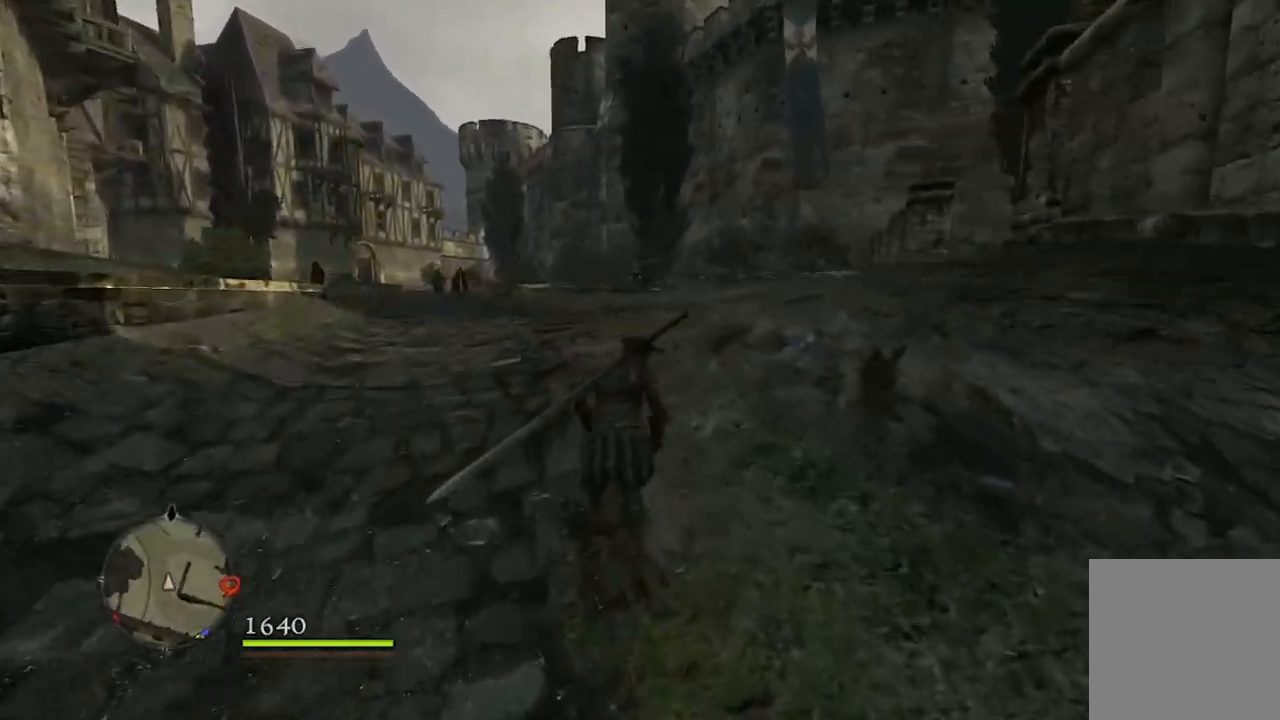
{"buttons": [], "left_stick": "up", "right_stick": "down-right", "events": []}
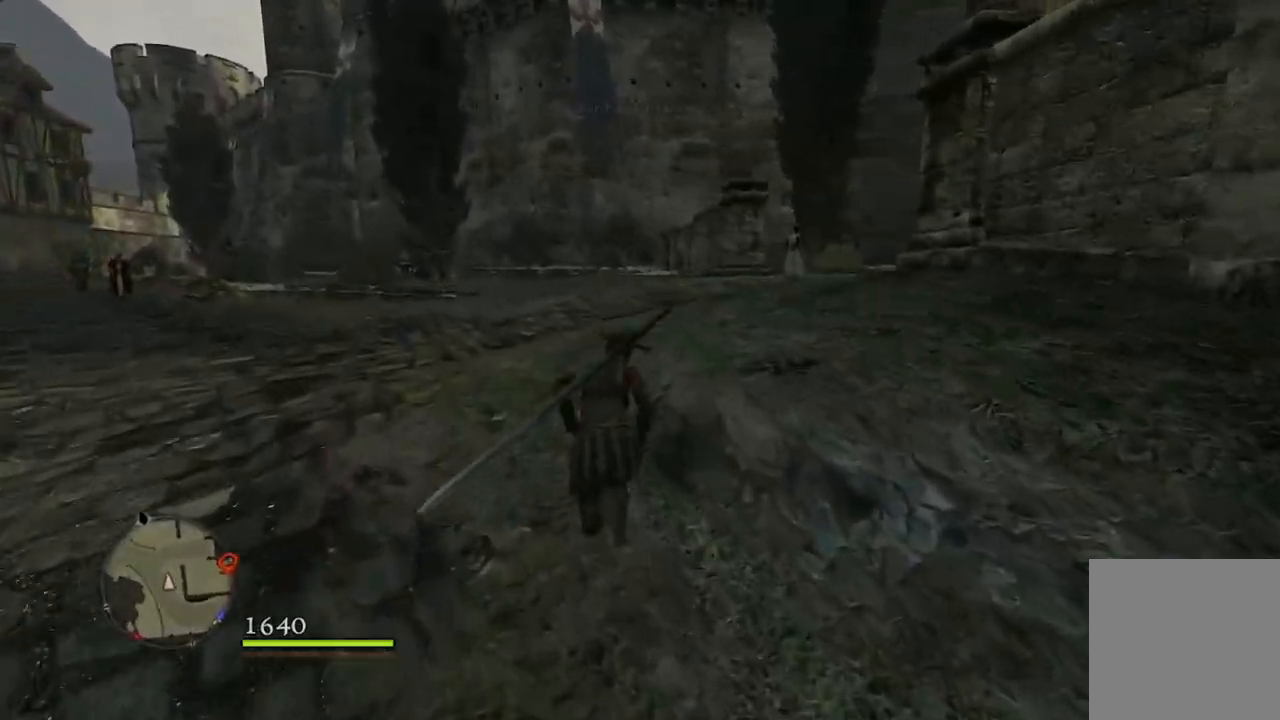
{"buttons": [], "left_stick": "up", "right_stick": "down-right", "events": []}
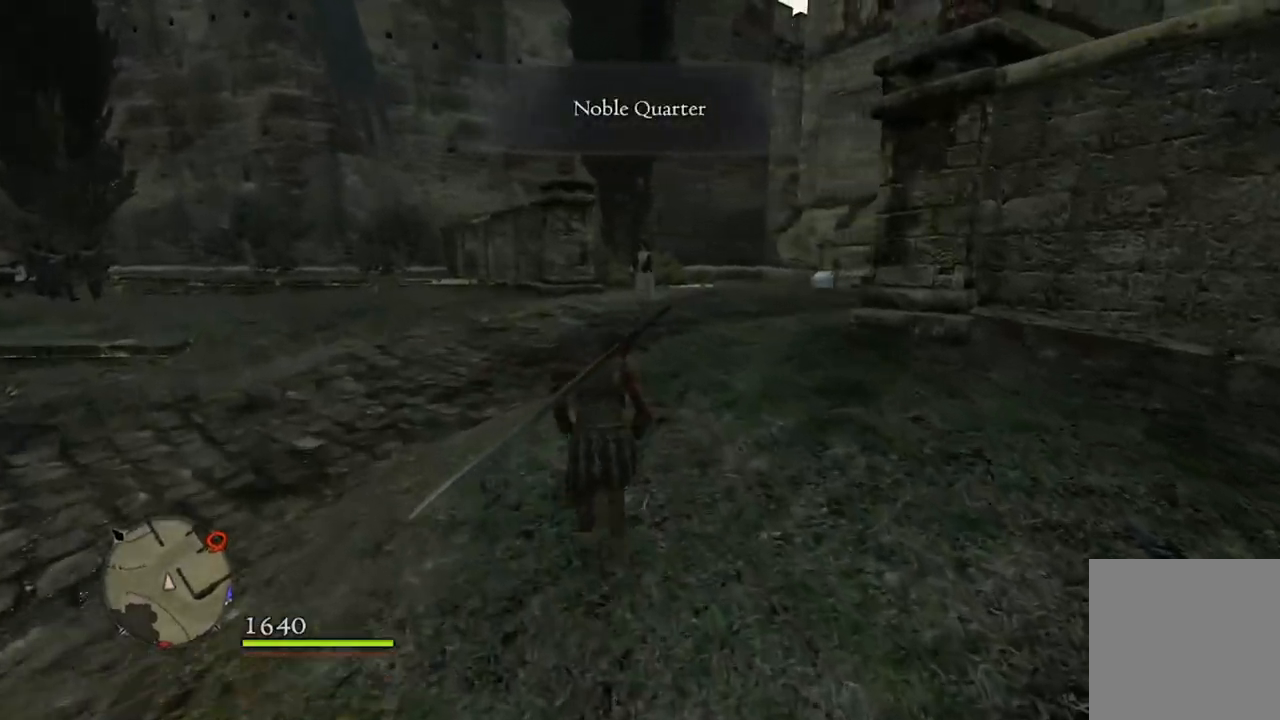
{"buttons": [], "left_stick": "up", "right_stick": "down-right", "events": []}
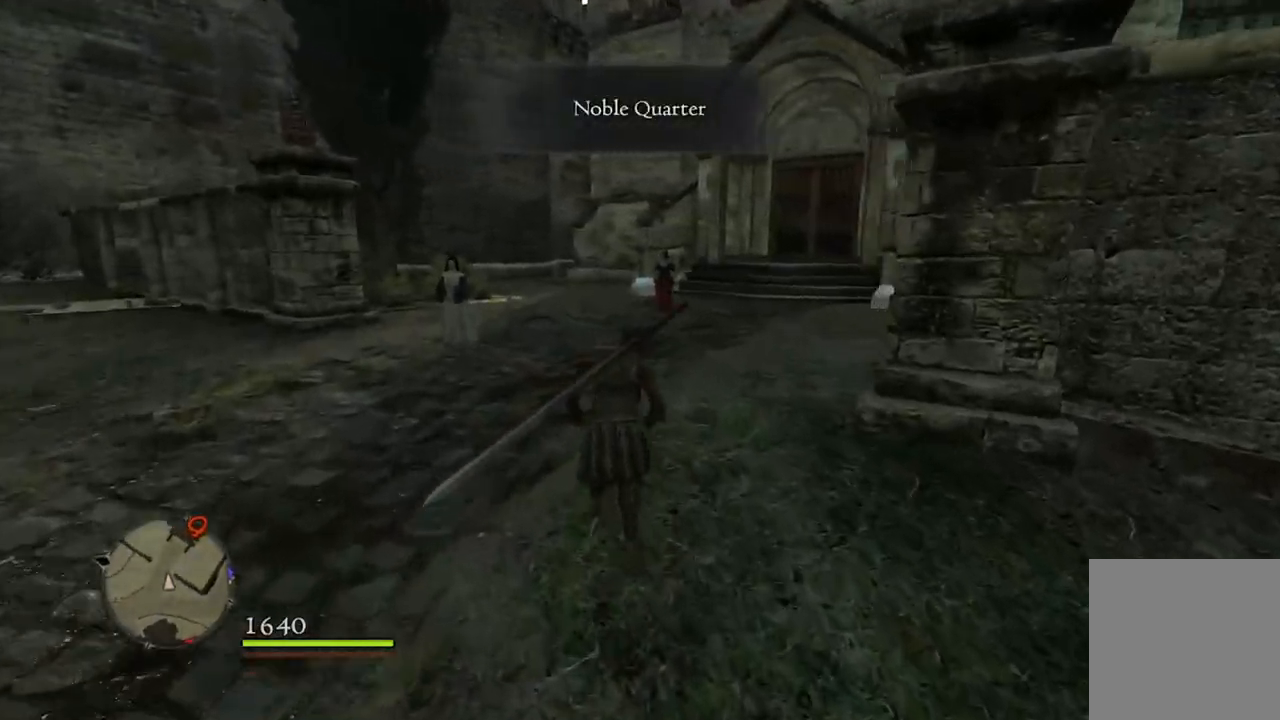
{"buttons": [], "left_stick": "up", "right_stick": "center", "events": [[500, "right_stick", "center"]]}
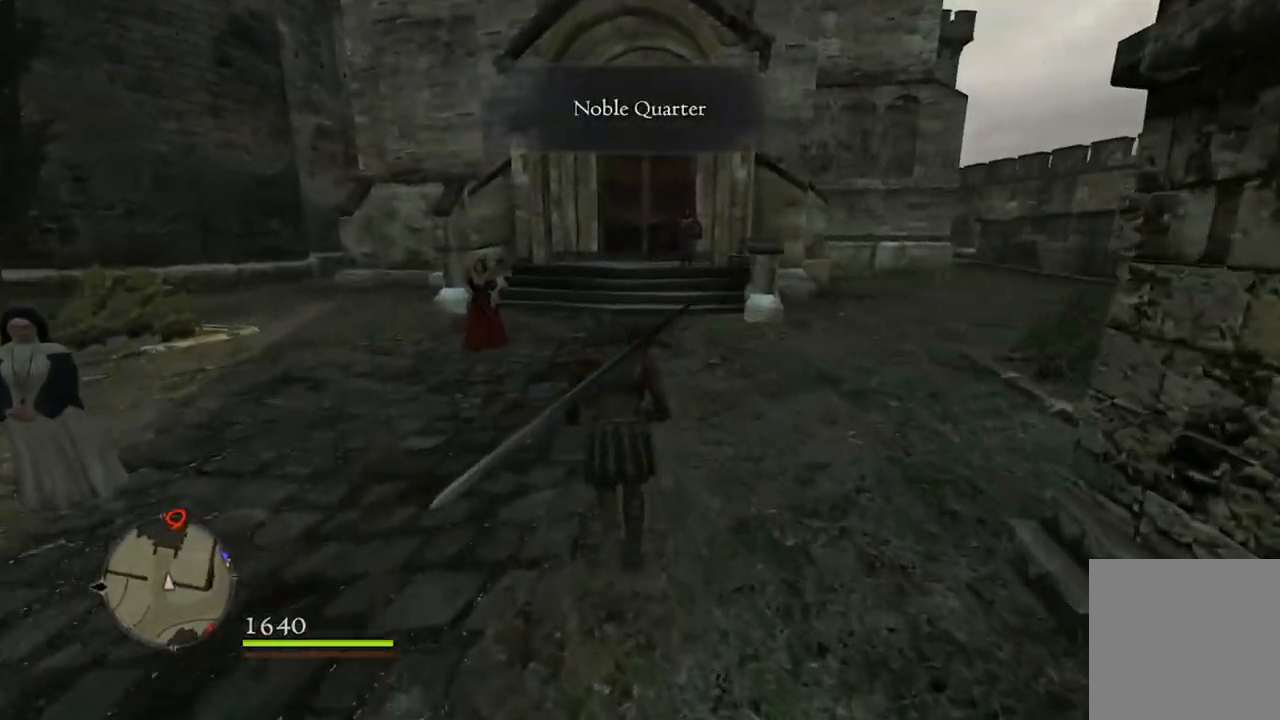
{"buttons": [], "left_stick": "up", "right_stick": "center", "events": []}
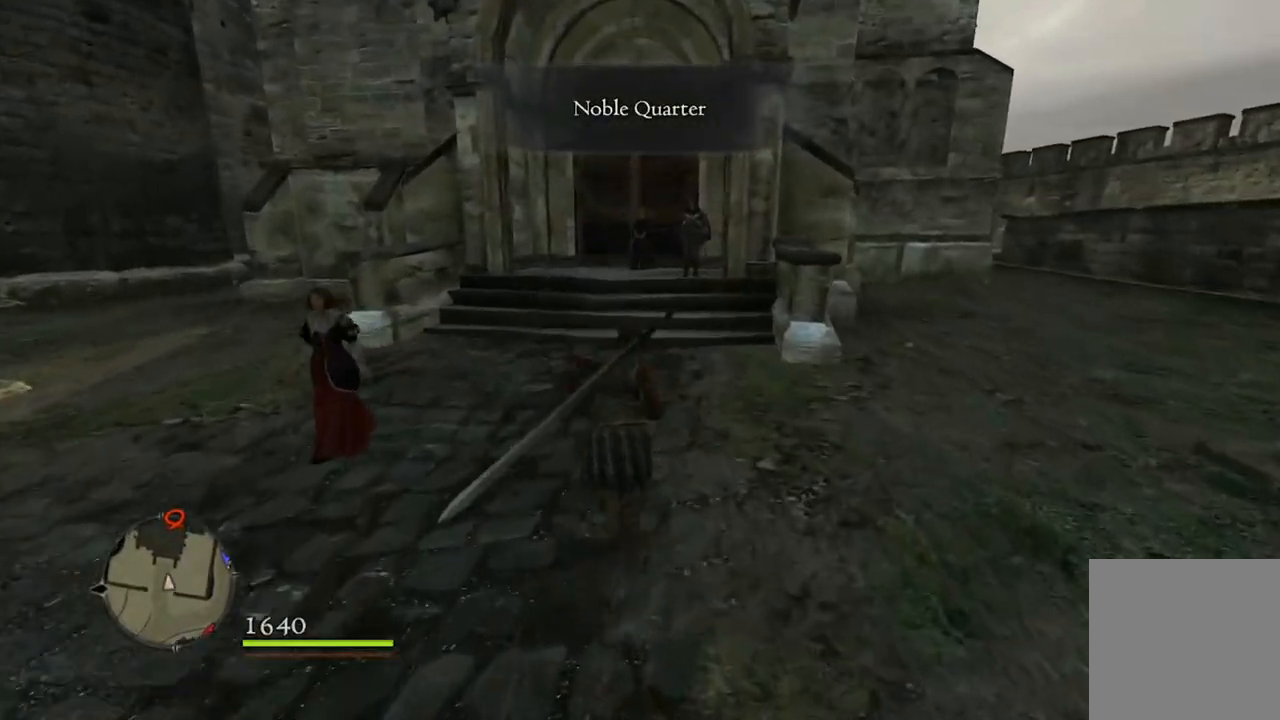
{"buttons": [], "left_stick": "up", "right_stick": "down-right", "events": [[117, "right_stick", "down-right"]]}
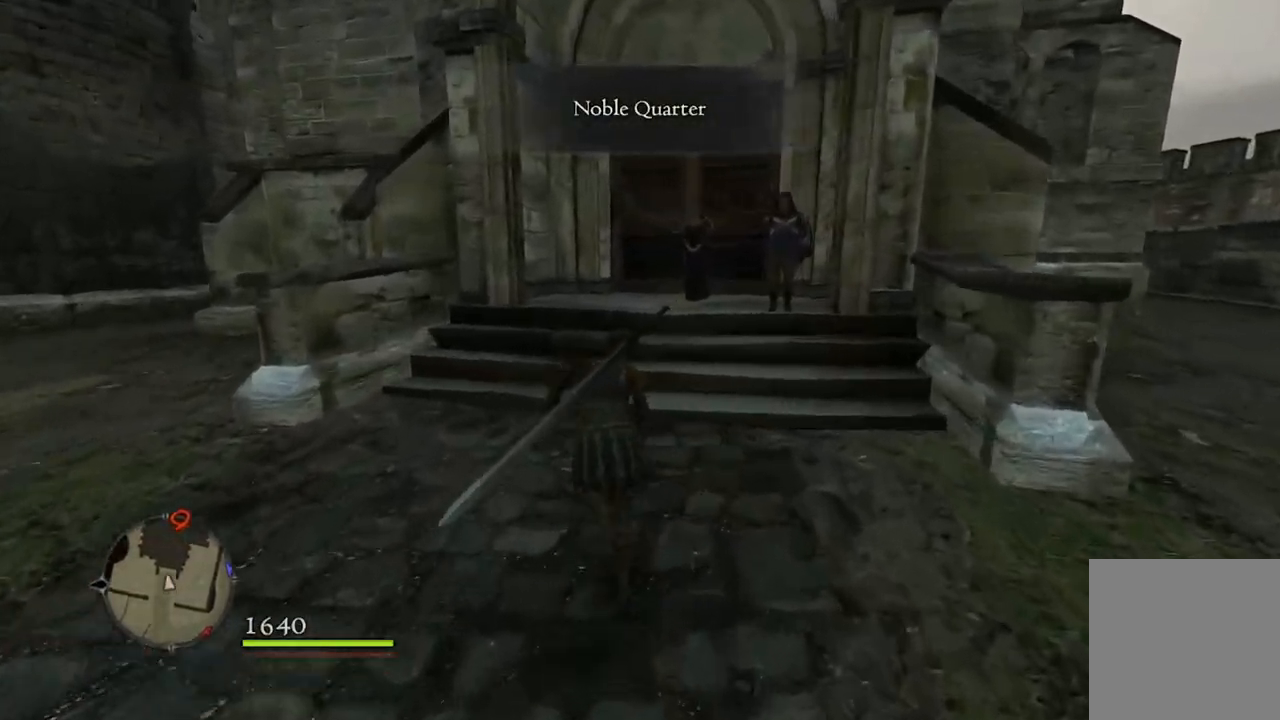
{"buttons": [], "left_stick": "up", "right_stick": "down-right", "events": []}
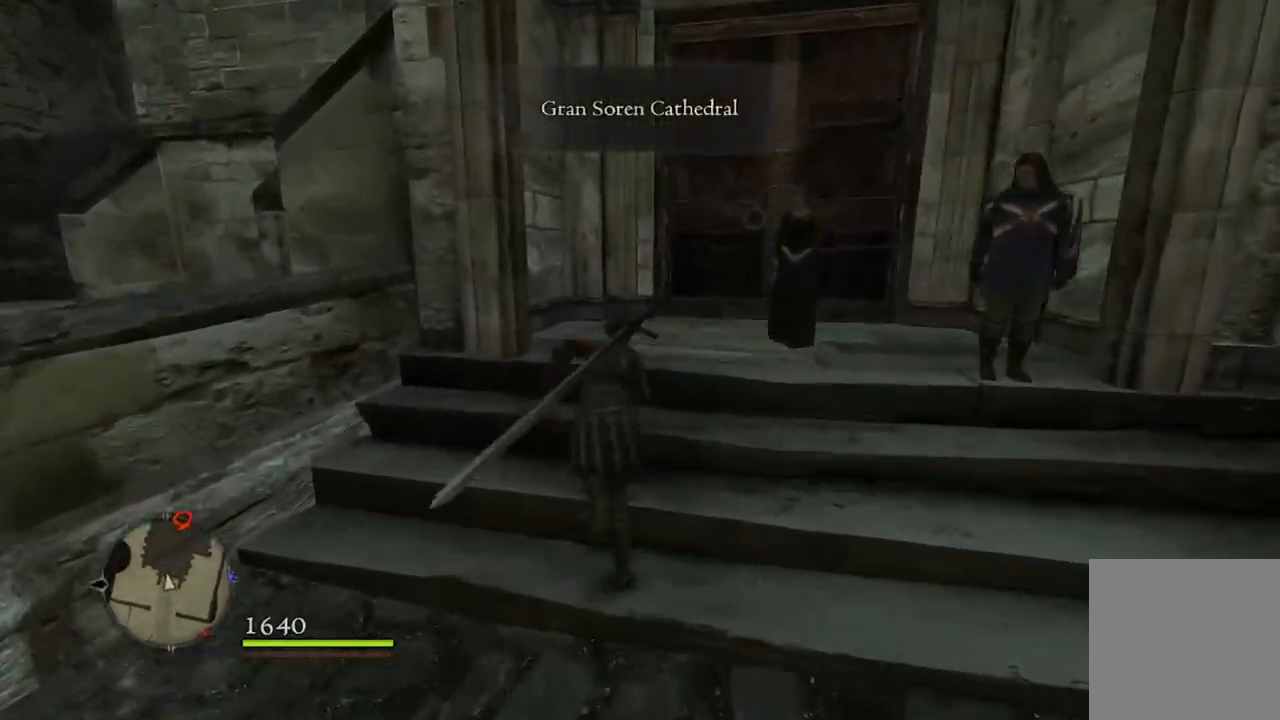
{"buttons": [], "left_stick": "up", "right_stick": "center", "events": [[183, "right_stick", "center"]]}
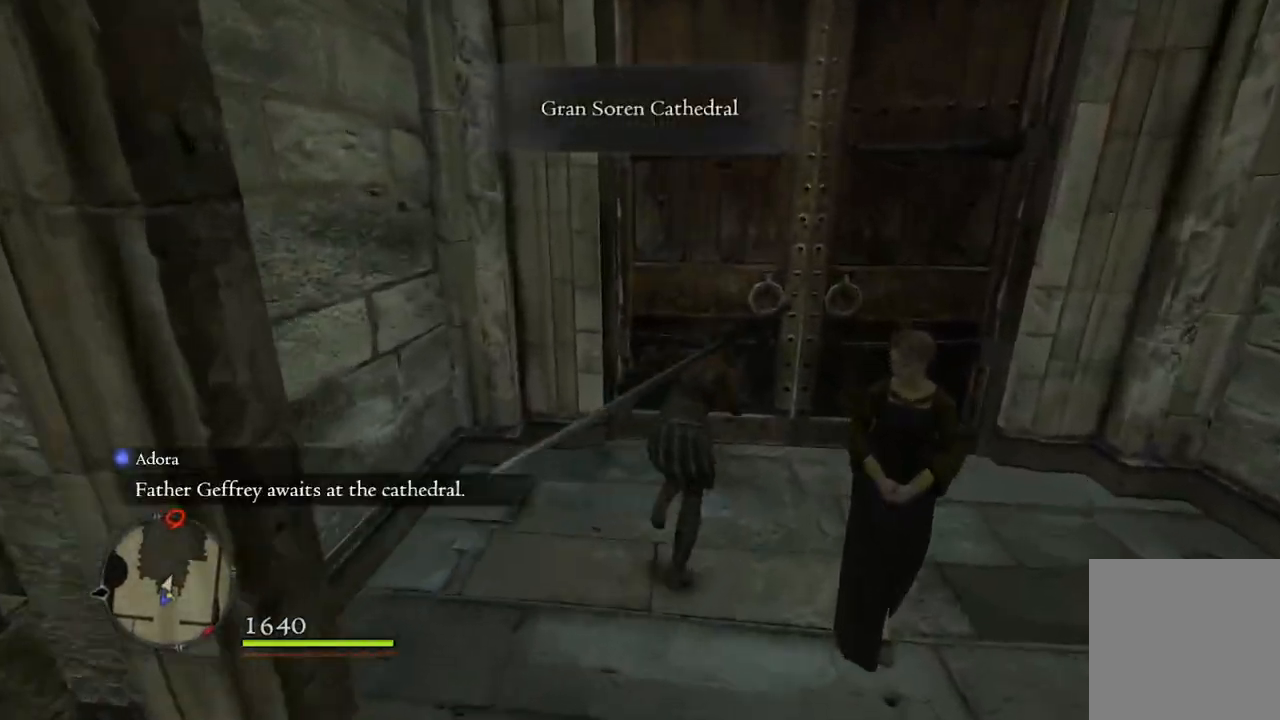
{"buttons": [], "left_stick": "center", "right_stick": "center", "events": [[133, "B", "down"], [200, "B", "up"], [300, "left_stick", "center"]]}
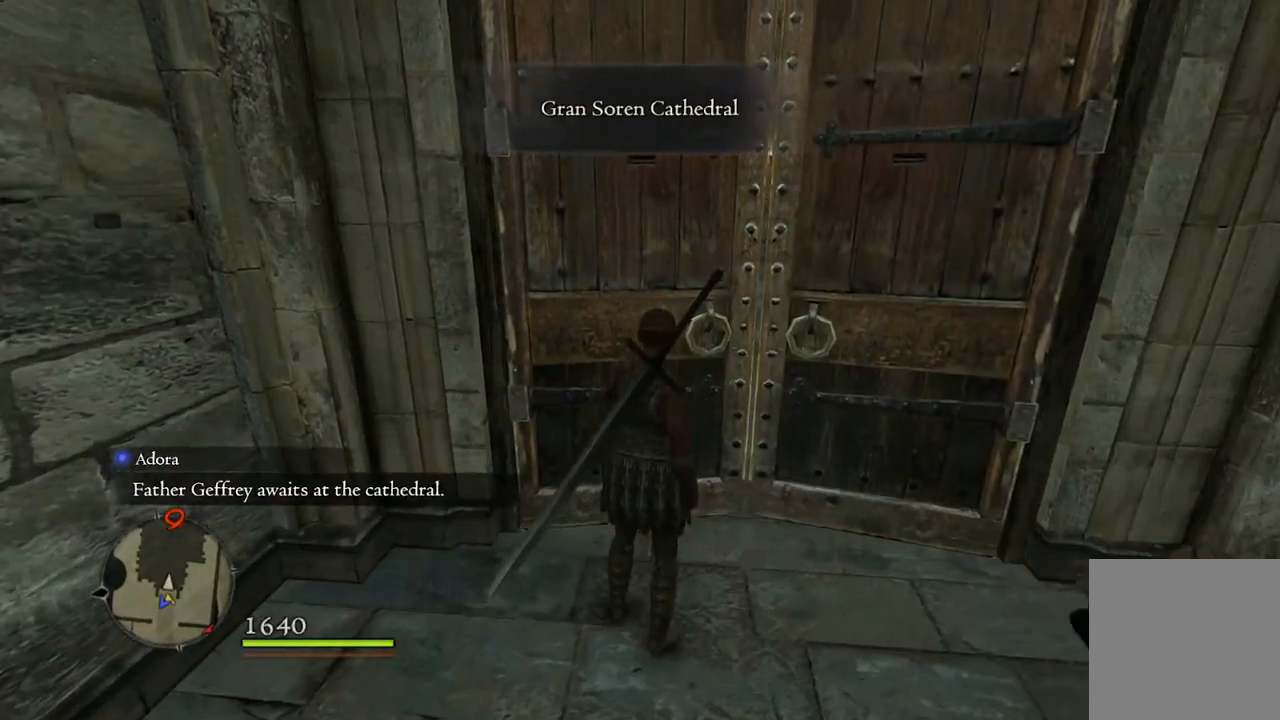
{"buttons": [], "left_stick": "center", "right_stick": "down-right", "events": [[467, "right_stick", "down-right"]]}
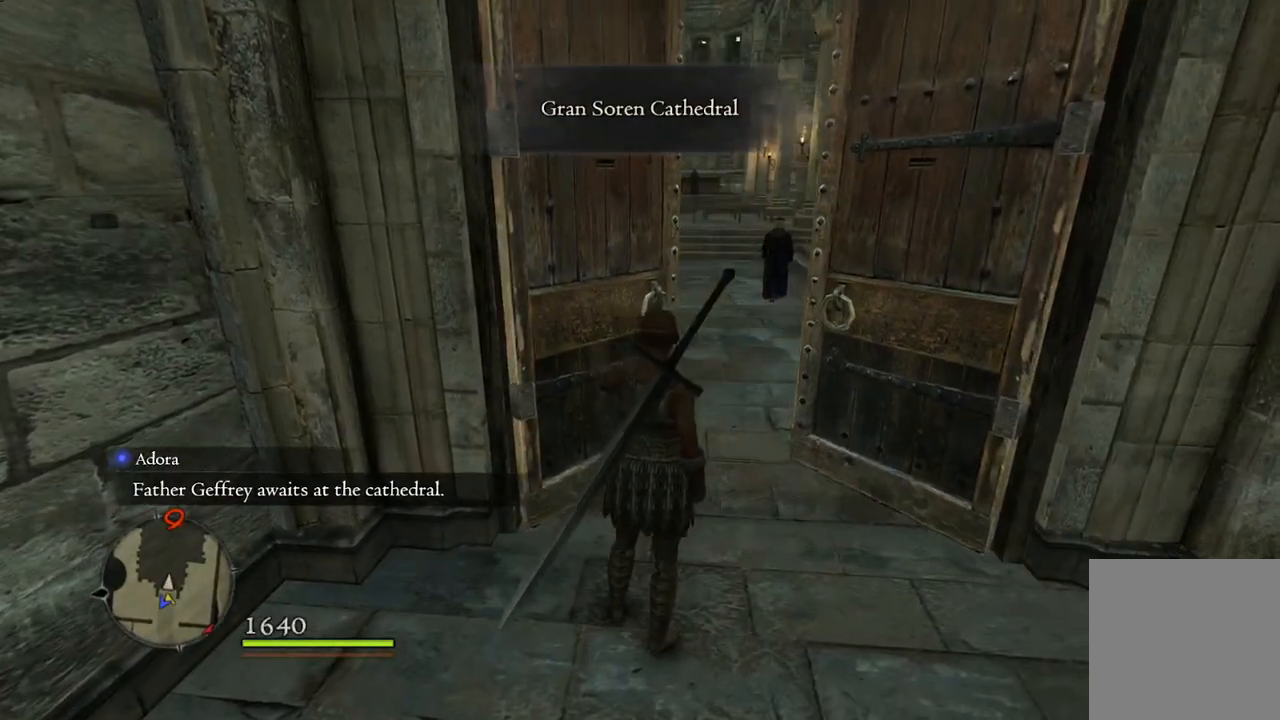
{"buttons": [], "left_stick": "up", "right_stick": "left", "events": [[17, "left_stick", "up-right"], [100, "left_stick", "up"], [233, "right_stick", "center"], [500, "right_stick", "left"]]}
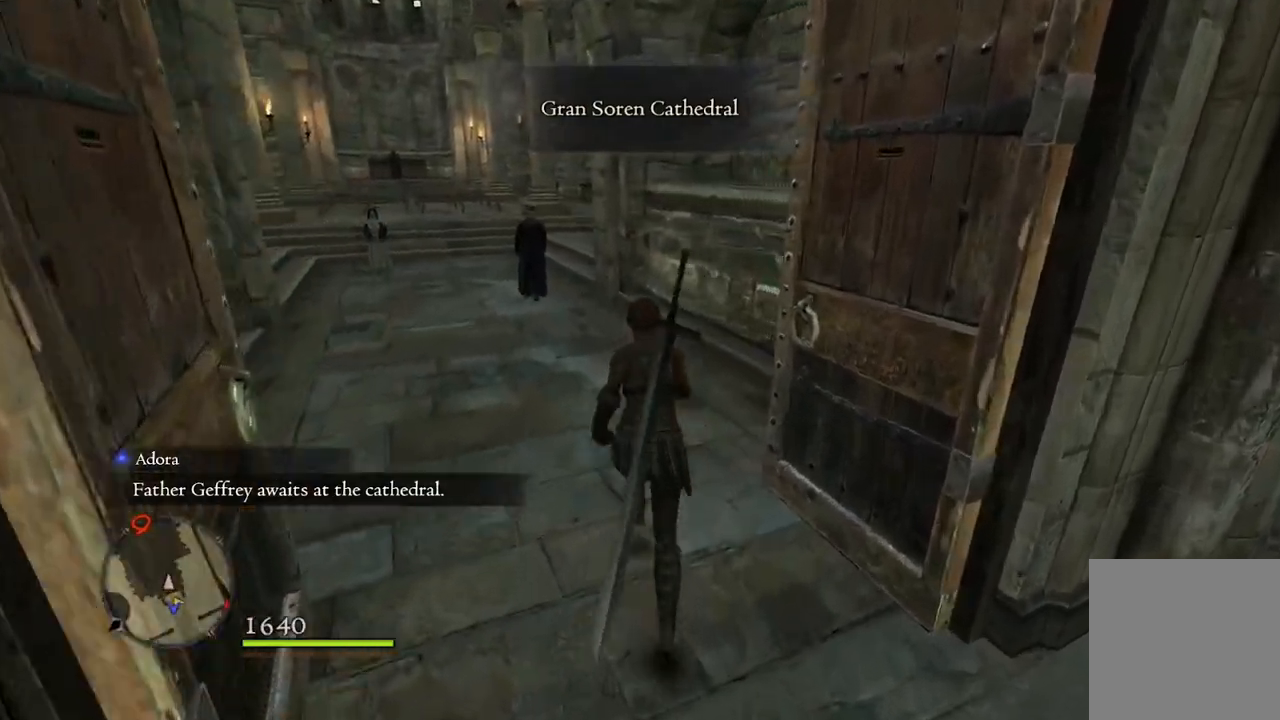
{"buttons": [], "left_stick": "up", "right_stick": "center", "events": [[150, "right_stick", "center"]]}
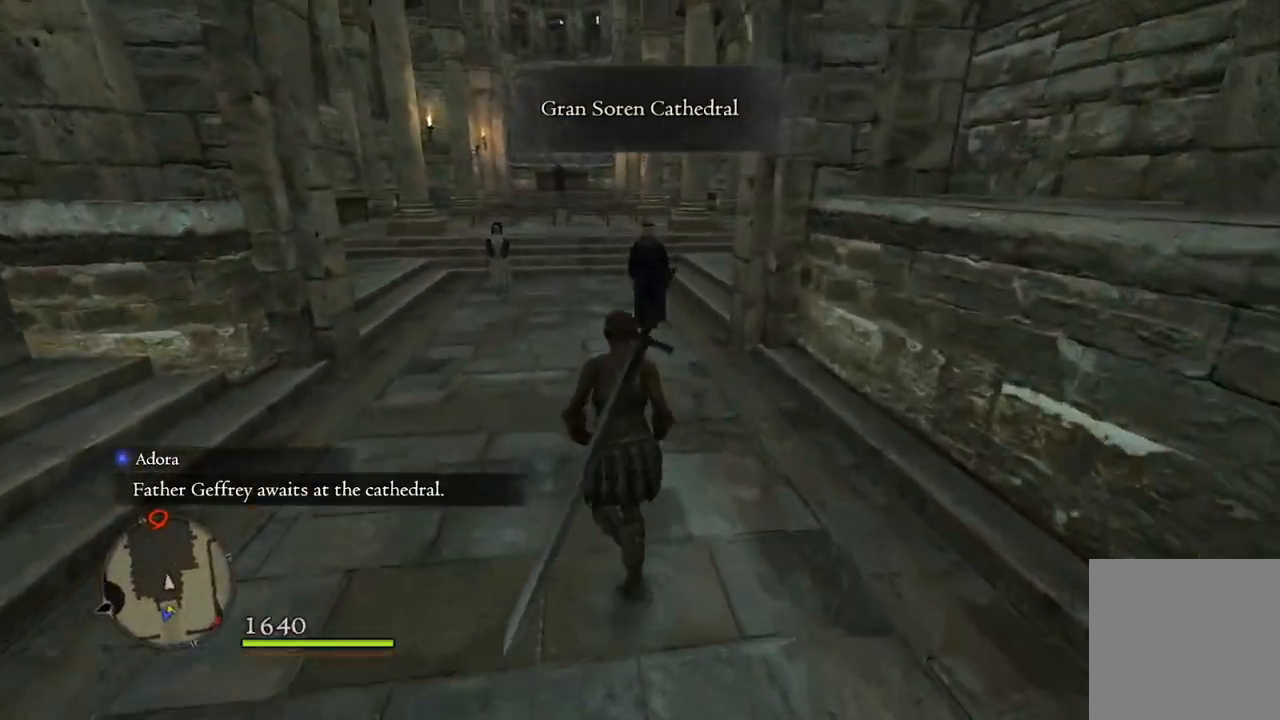
{"buttons": [], "left_stick": "up", "right_stick": "center", "events": []}
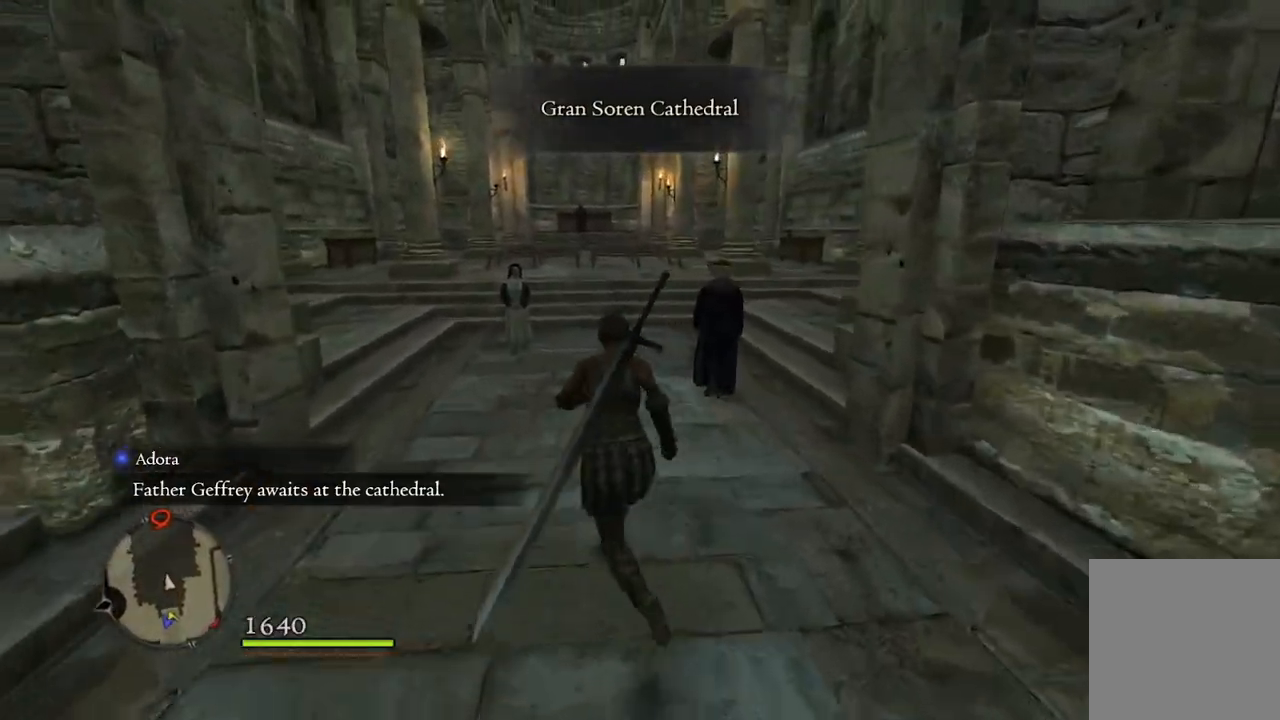
{"buttons": [], "left_stick": "up", "right_stick": "center", "events": []}
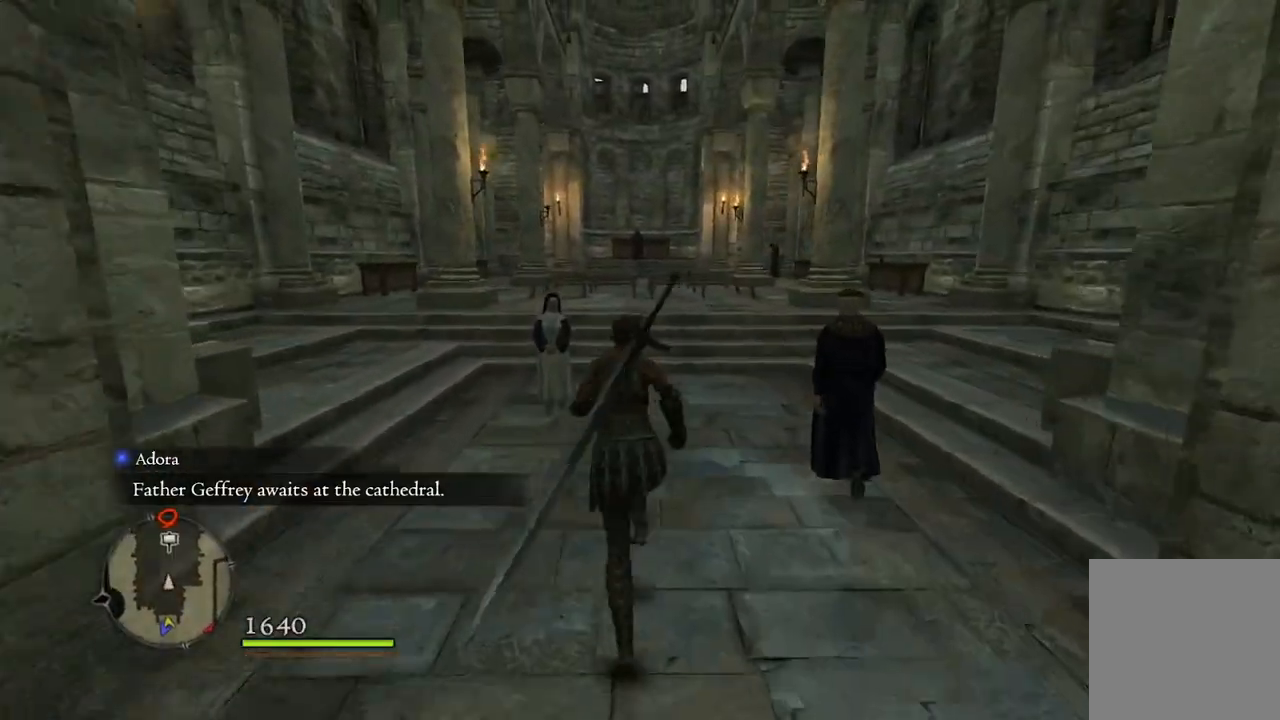
{"buttons": [], "left_stick": "up", "right_stick": "center", "events": []}
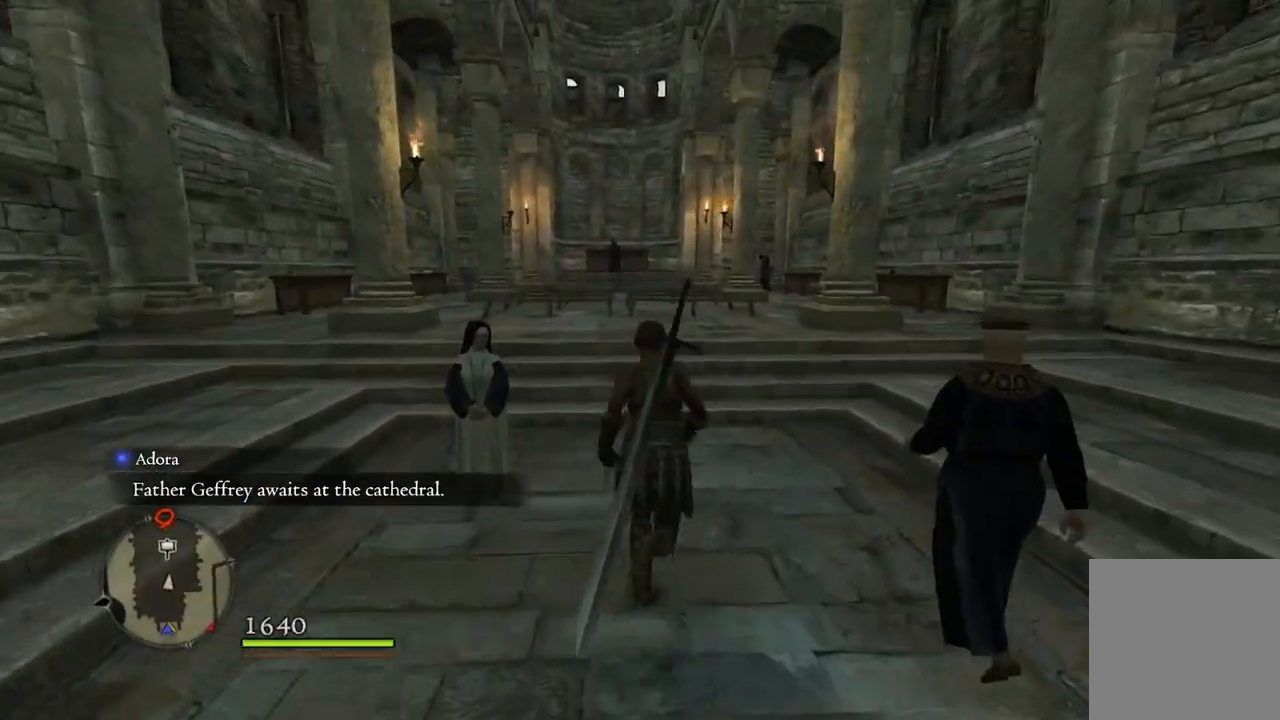
{"buttons": [], "left_stick": "up", "right_stick": "down-left", "events": [[367, "right_stick", "down-left"]]}